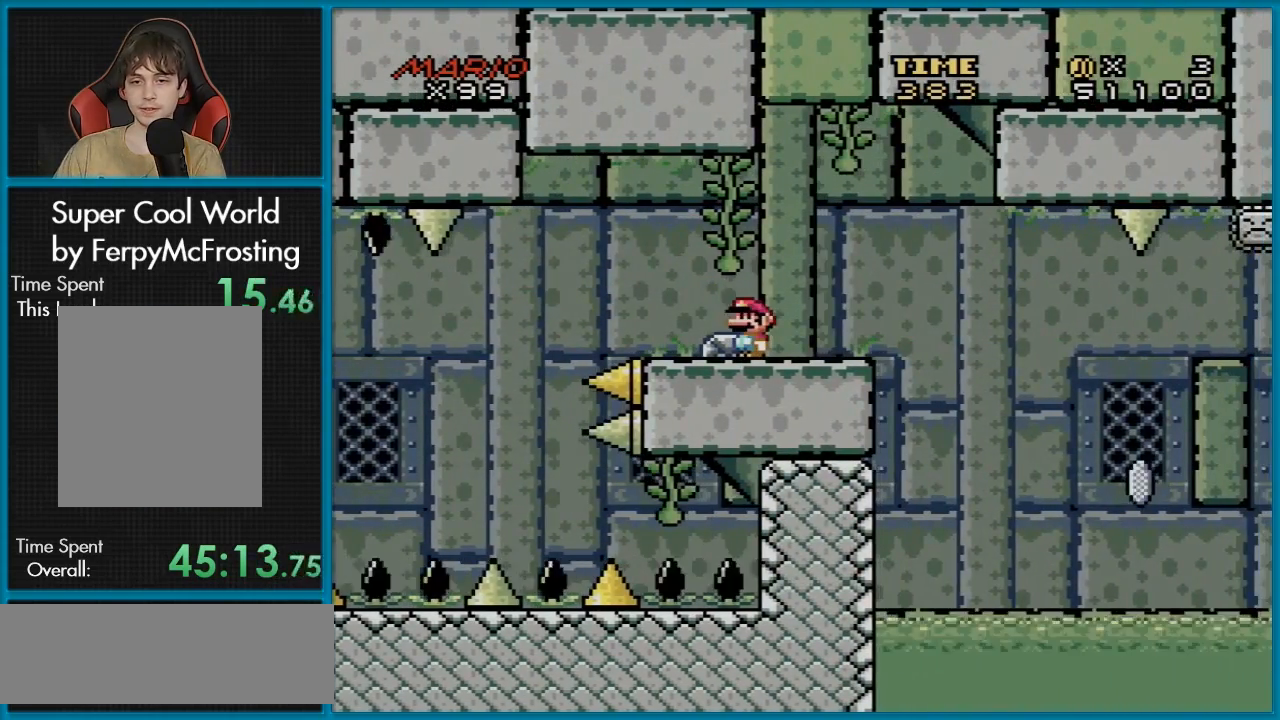
Gameplay with a controller (Nintendo layout); each line is a JSON object with the inputs held at the frame after it. "events" lists button and stick changes between this image and that frame as [ms after this image, input, new state], when the widget could be followed in between. Not read: L3 R3.
{"buttons": ["X"], "events": [[184, "DPAD_RIGHT", "down"], [301, "DPAD_RIGHT", "up"]]}
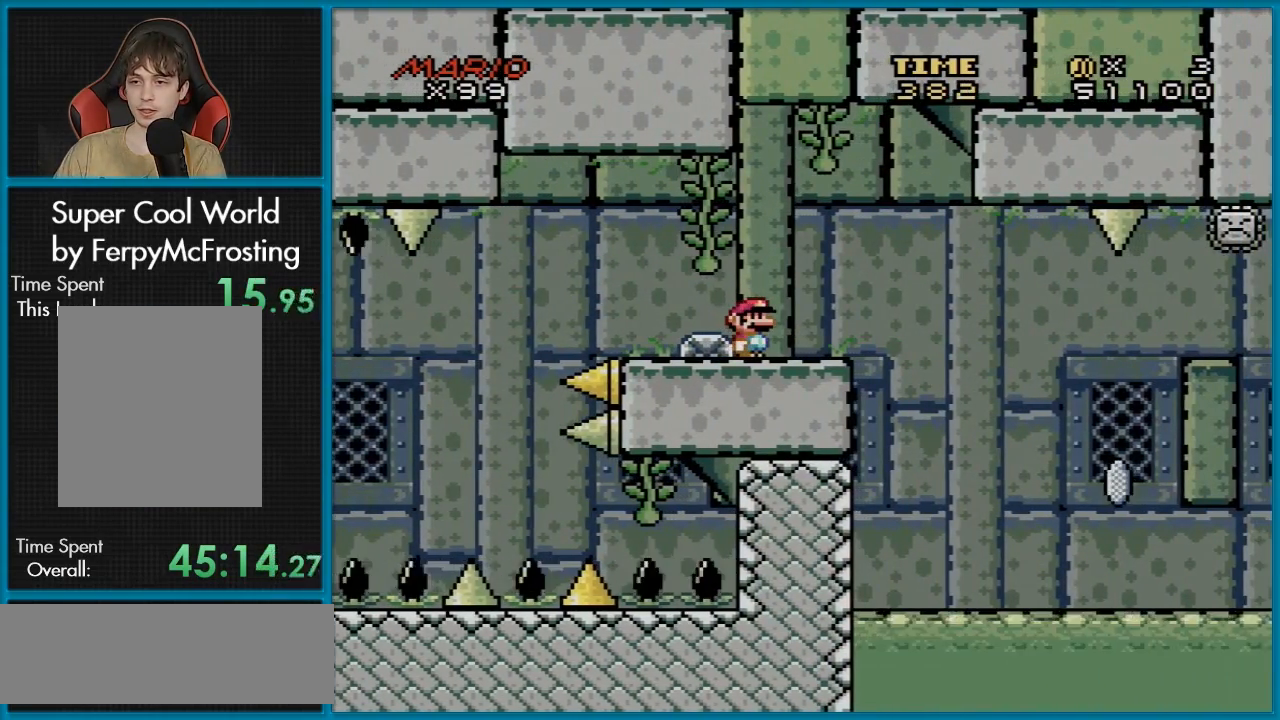
{"buttons": ["X", "DPAD_RIGHT"], "events": [[450, "DPAD_RIGHT", "down"]]}
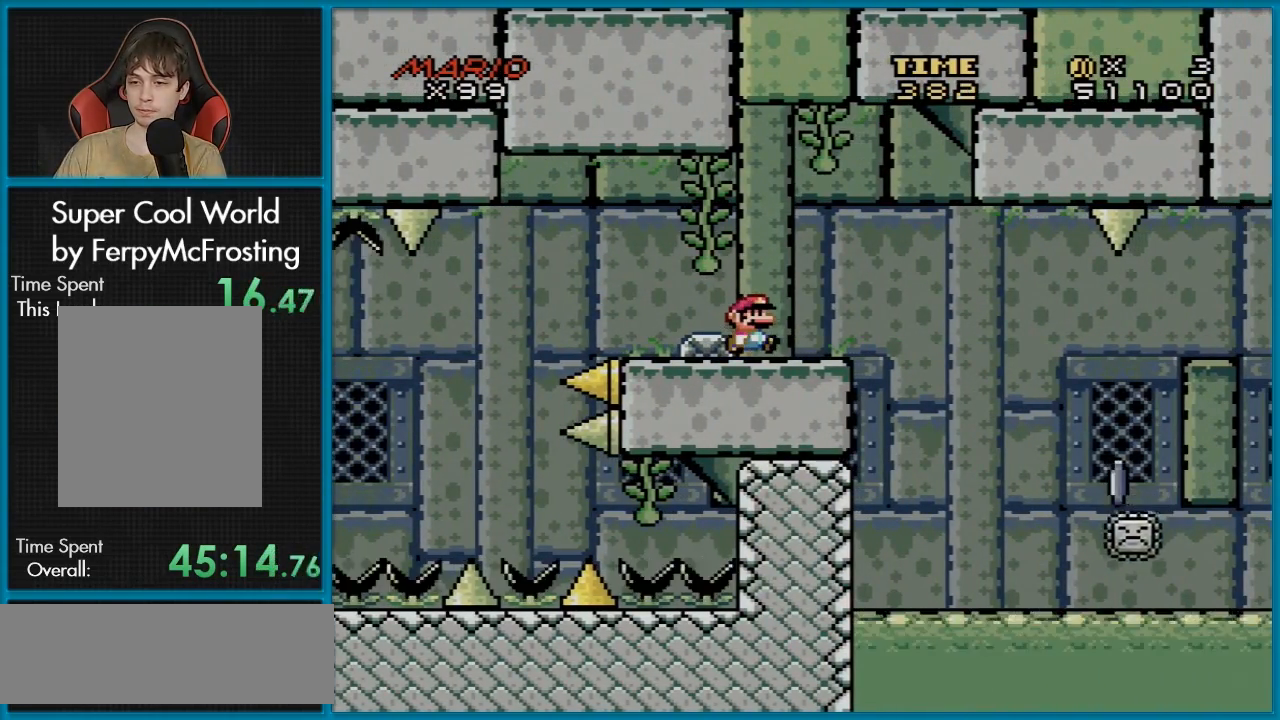
{"buttons": ["X"], "events": [[50, "DPAD_RIGHT", "up"]]}
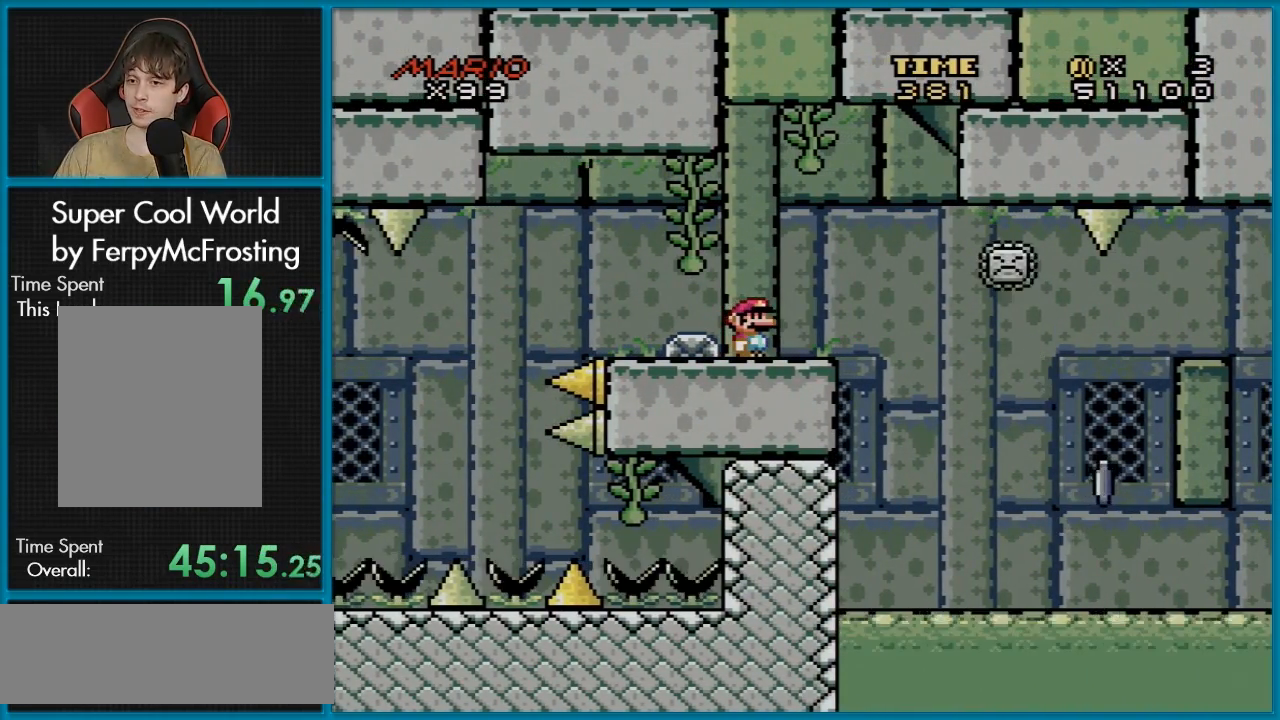
{"buttons": ["X"], "events": [[317, "DPAD_RIGHT", "down"], [417, "DPAD_RIGHT", "up"]]}
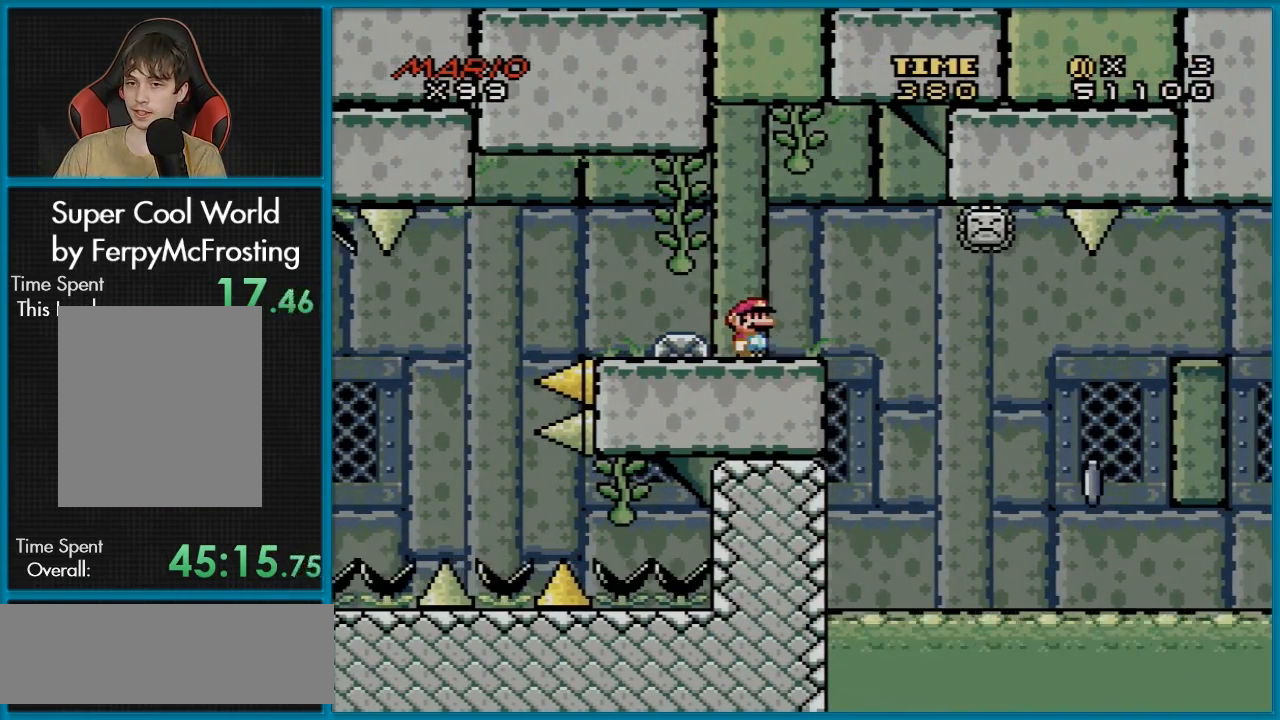
{"buttons": ["X", "DPAD_RIGHT"], "events": [[451, "DPAD_RIGHT", "down"]]}
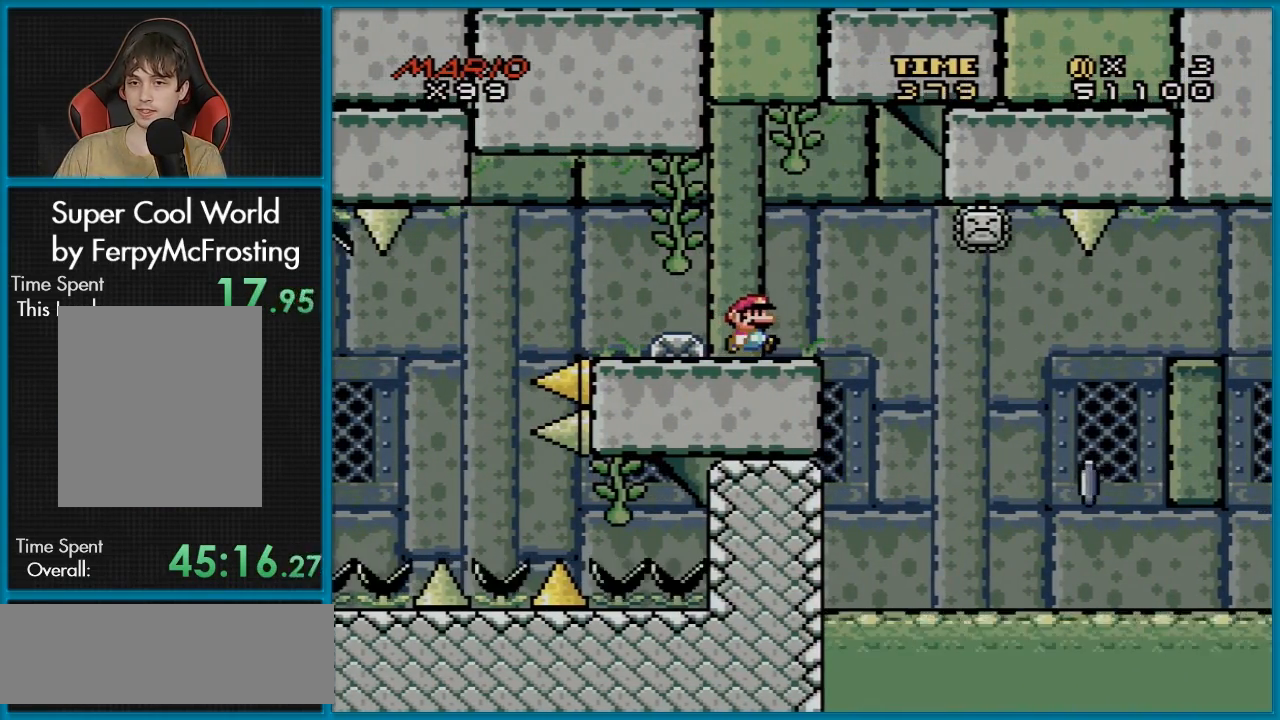
{"buttons": ["A", "X", "DPAD_LEFT"], "events": [[183, "A", "down"], [233, "A", "up"], [467, "A", "down"], [467, "DPAD_DOWN", "down"], [500, "DPAD_DOWN", "up"], [500, "DPAD_LEFT", "down"], [500, "DPAD_RIGHT", "up"]]}
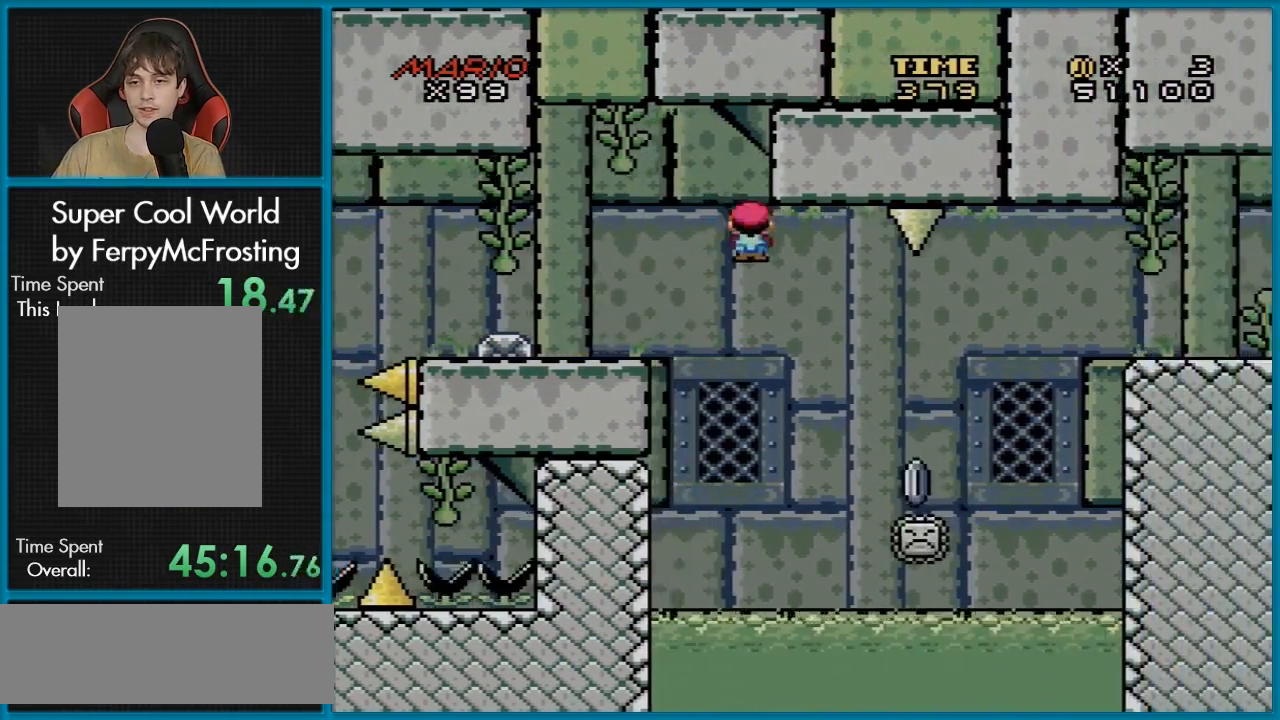
{"buttons": ["X"], "events": [[134, "DPAD_UP", "down"], [167, "DPAD_LEFT", "up"], [167, "DPAD_RIGHT", "down"], [167, "DPAD_UP", "up"], [501, "A", "up"], [501, "DPAD_RIGHT", "up"]]}
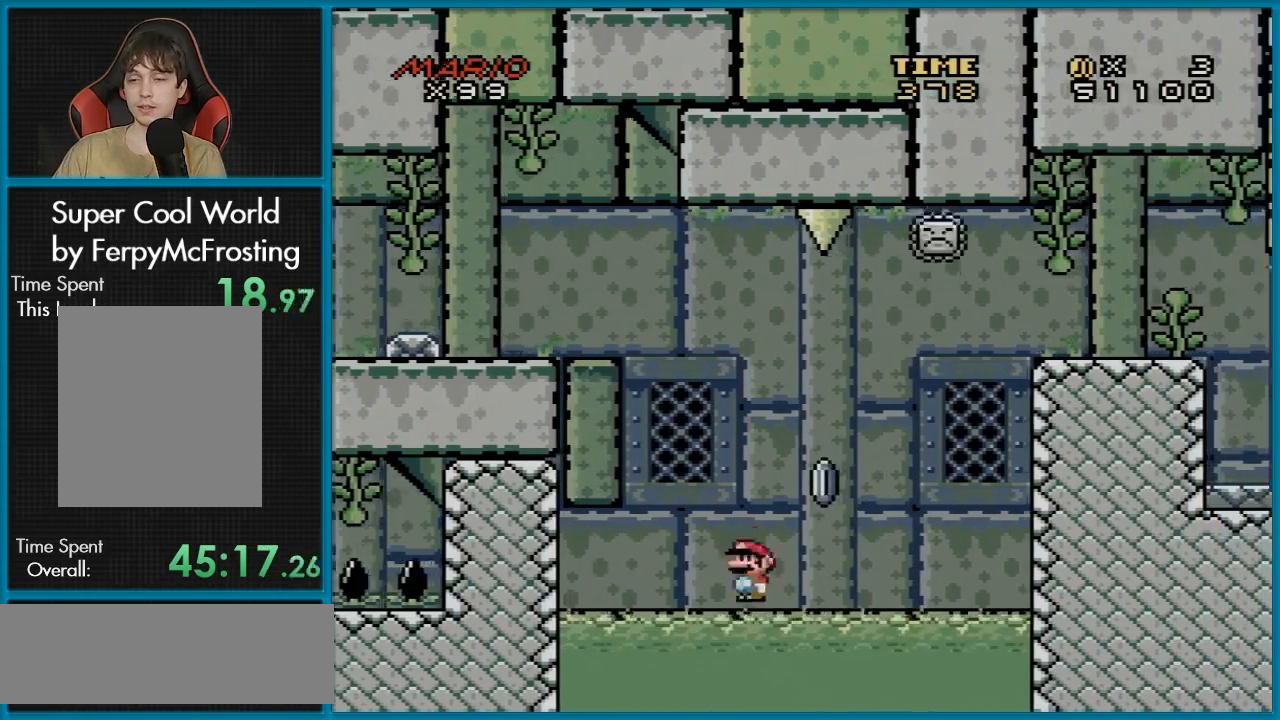
{"buttons": [], "events": [[67, "X", "up"]]}
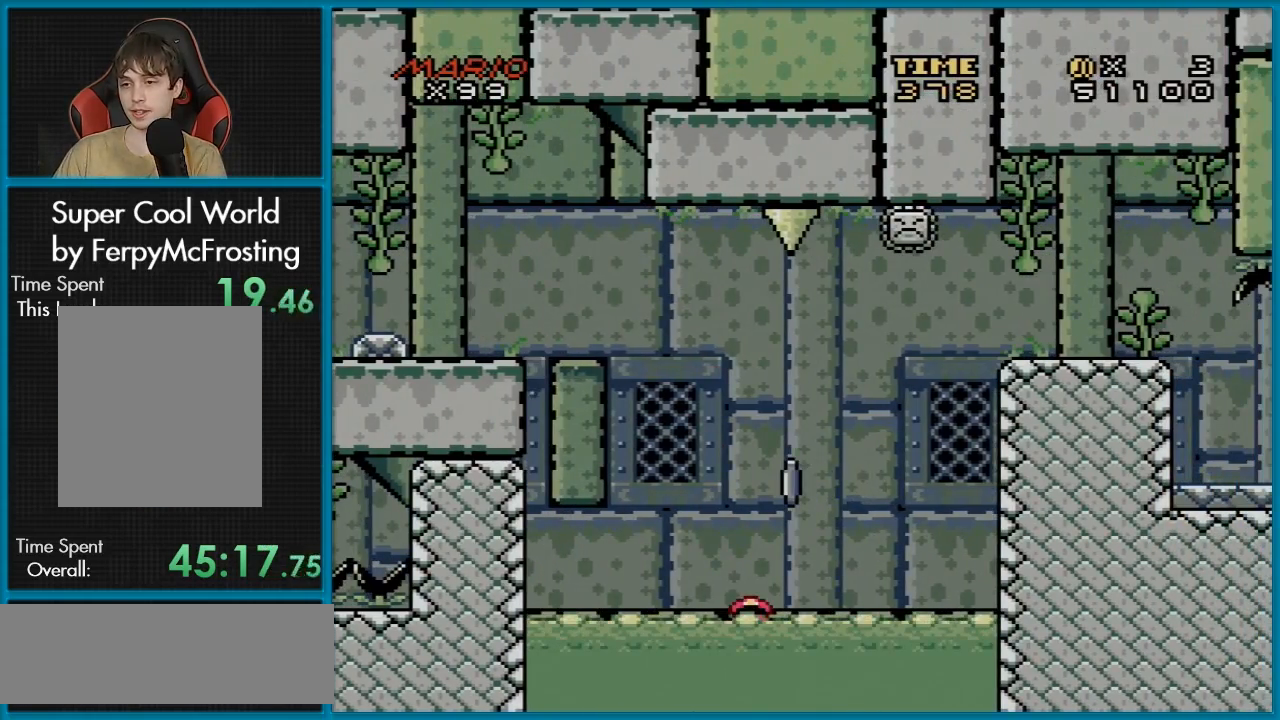
{"buttons": ["A"], "events": [[117, "A", "down"], [217, "A", "up"], [317, "A", "down"], [401, "A", "up"], [484, "A", "down"]]}
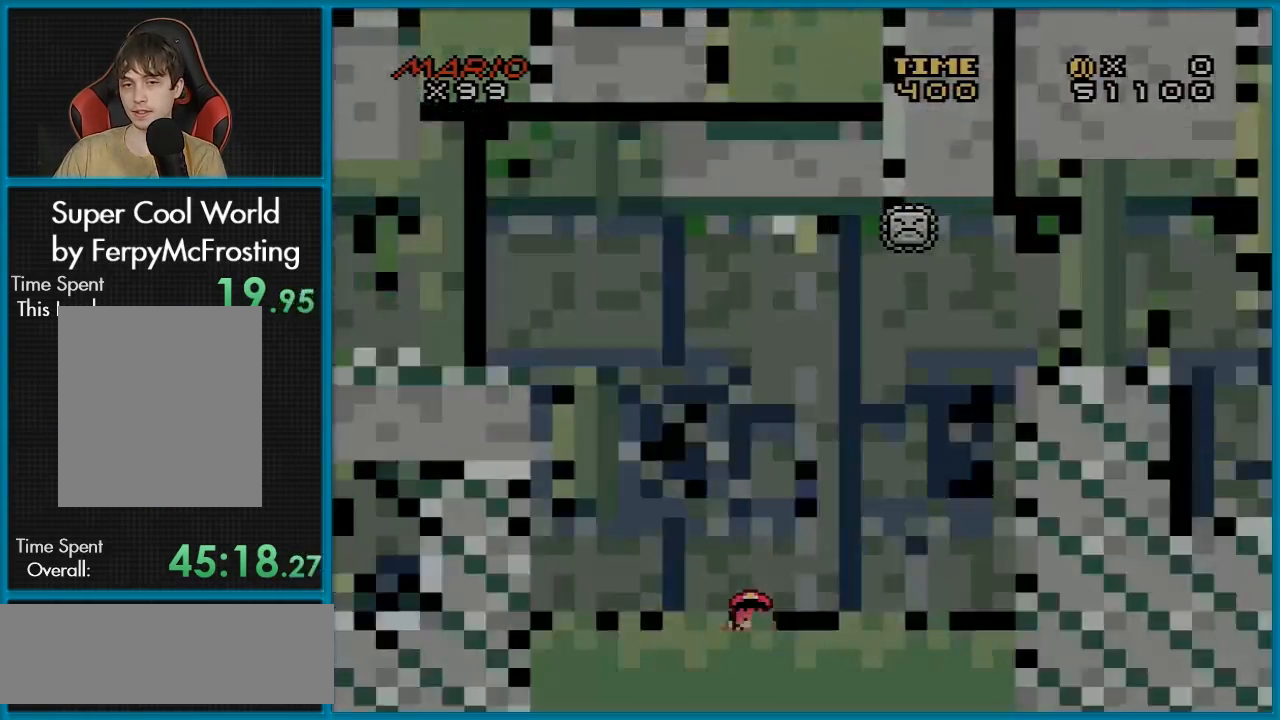
{"buttons": [], "events": [[117, "A", "up"], [200, "A", "down"], [317, "A", "up"]]}
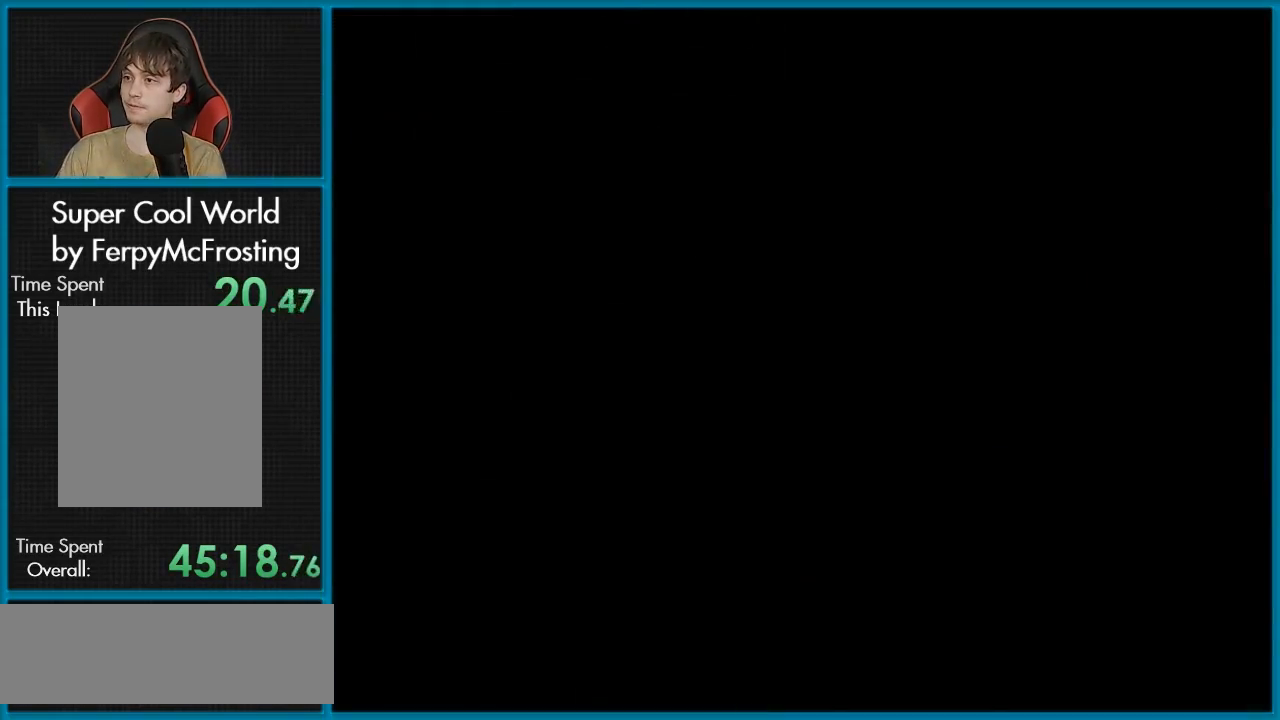
{"buttons": [], "events": []}
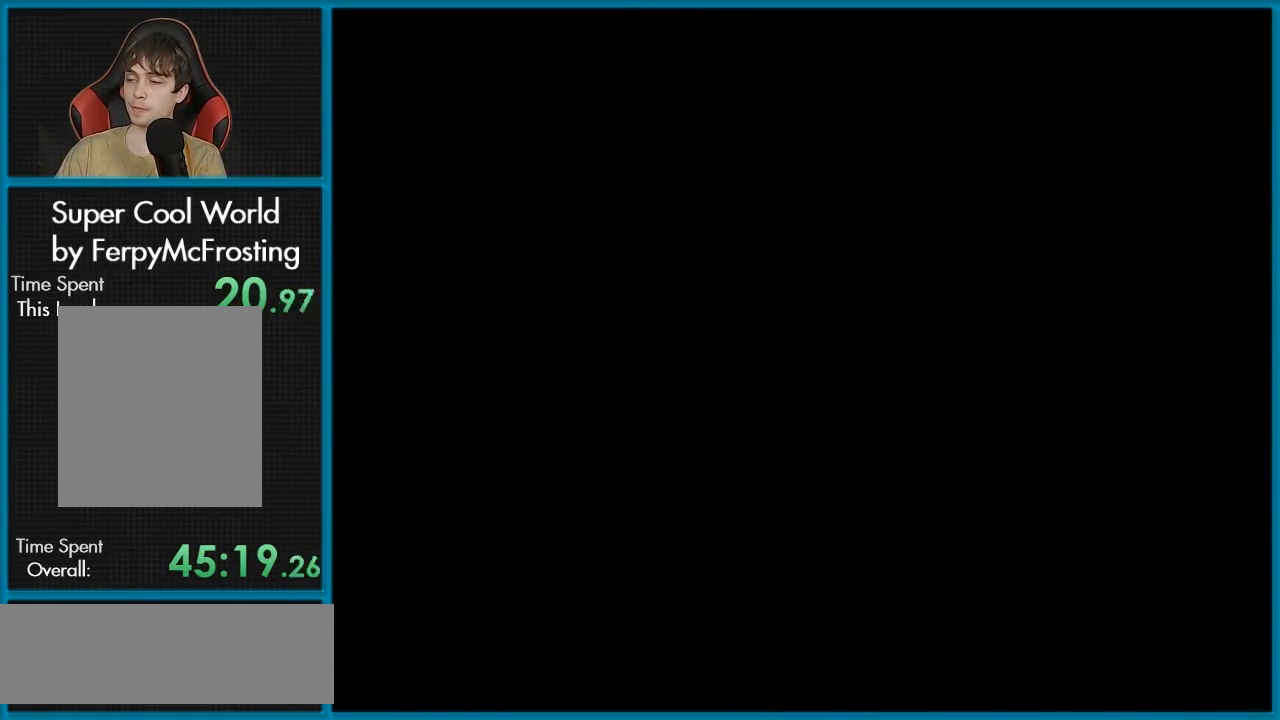
{"buttons": [], "events": []}
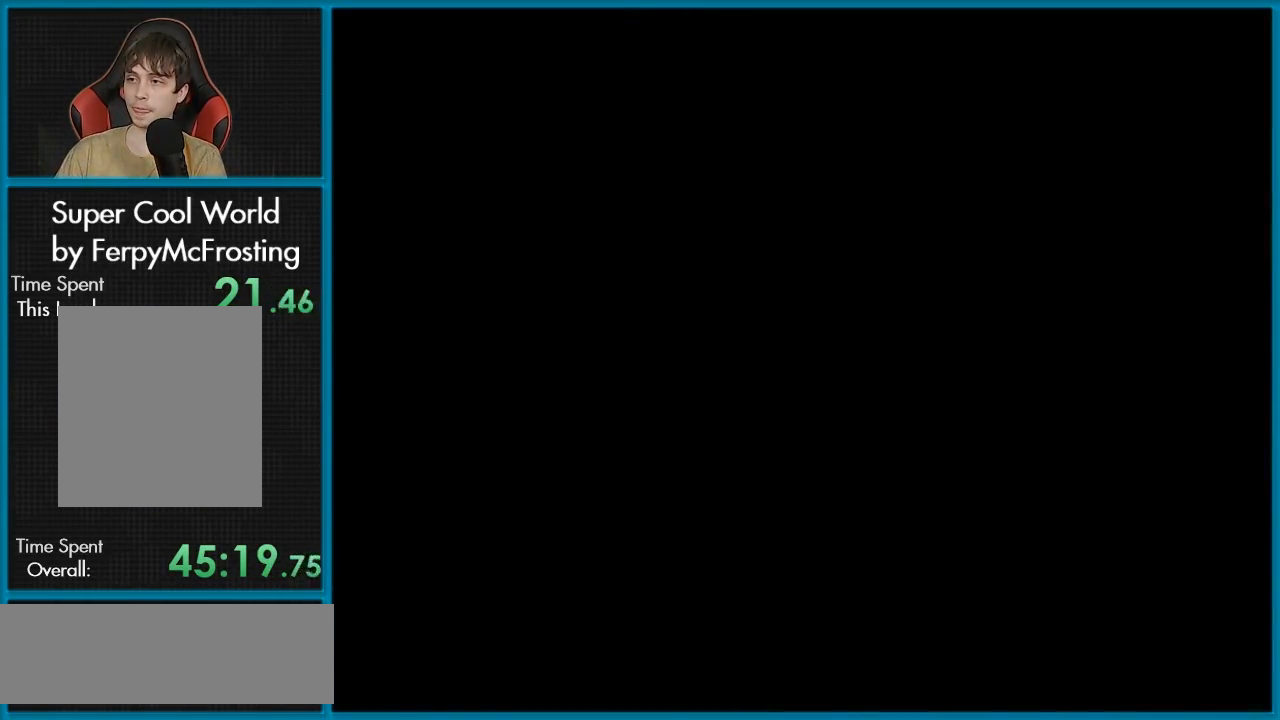
{"buttons": [], "events": []}
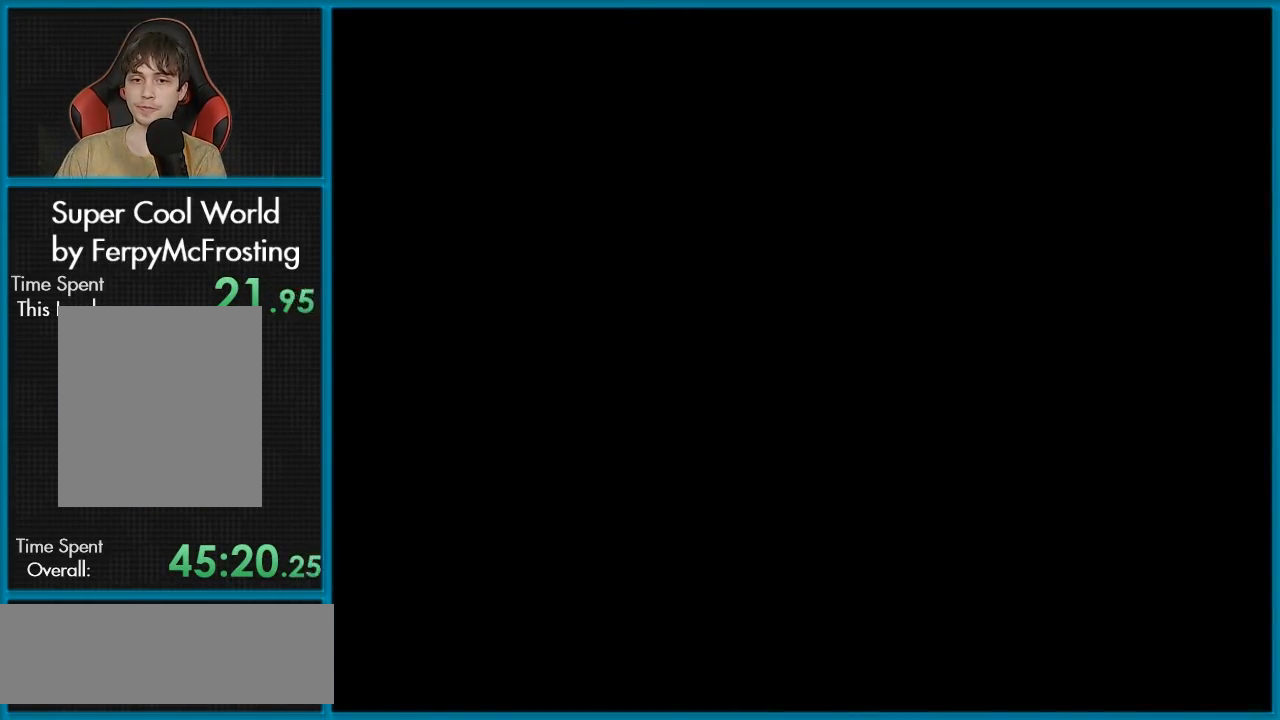
{"buttons": [], "events": []}
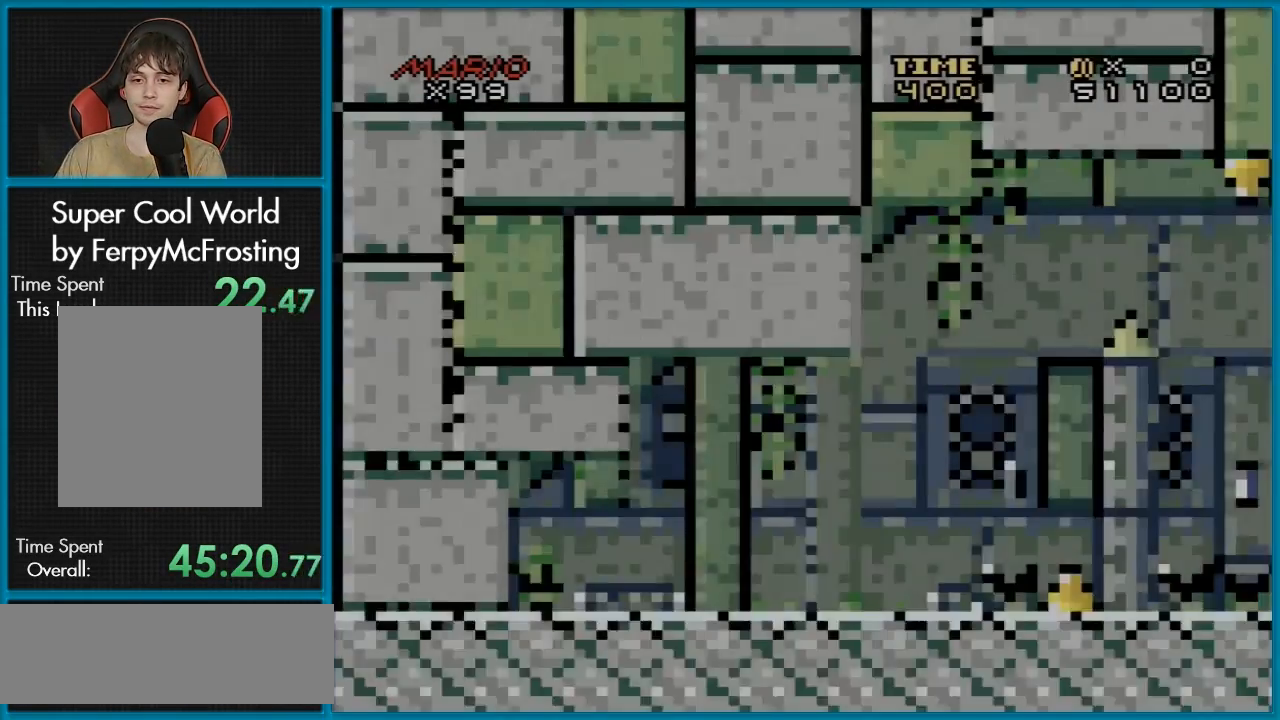
{"buttons": ["X", "DPAD_RIGHT"], "events": [[234, "X", "down"], [484, "DPAD_RIGHT", "down"]]}
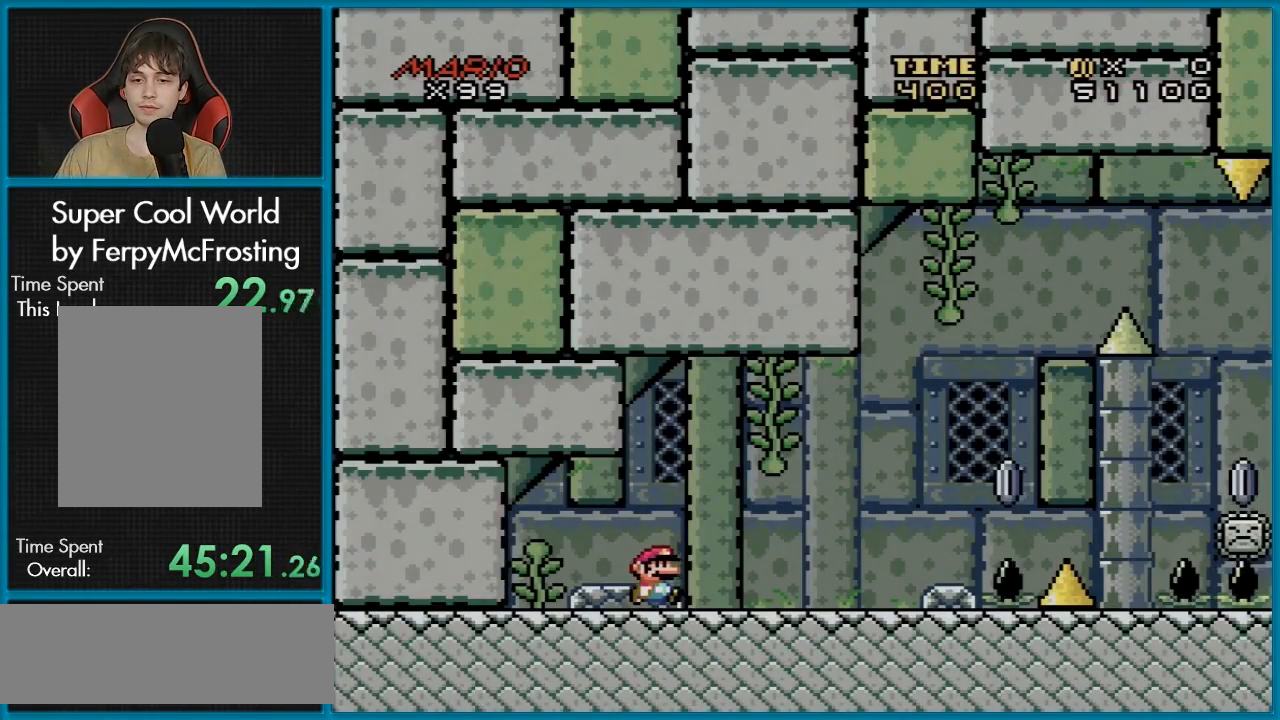
{"buttons": ["X"], "events": [[117, "DPAD_RIGHT", "up"]]}
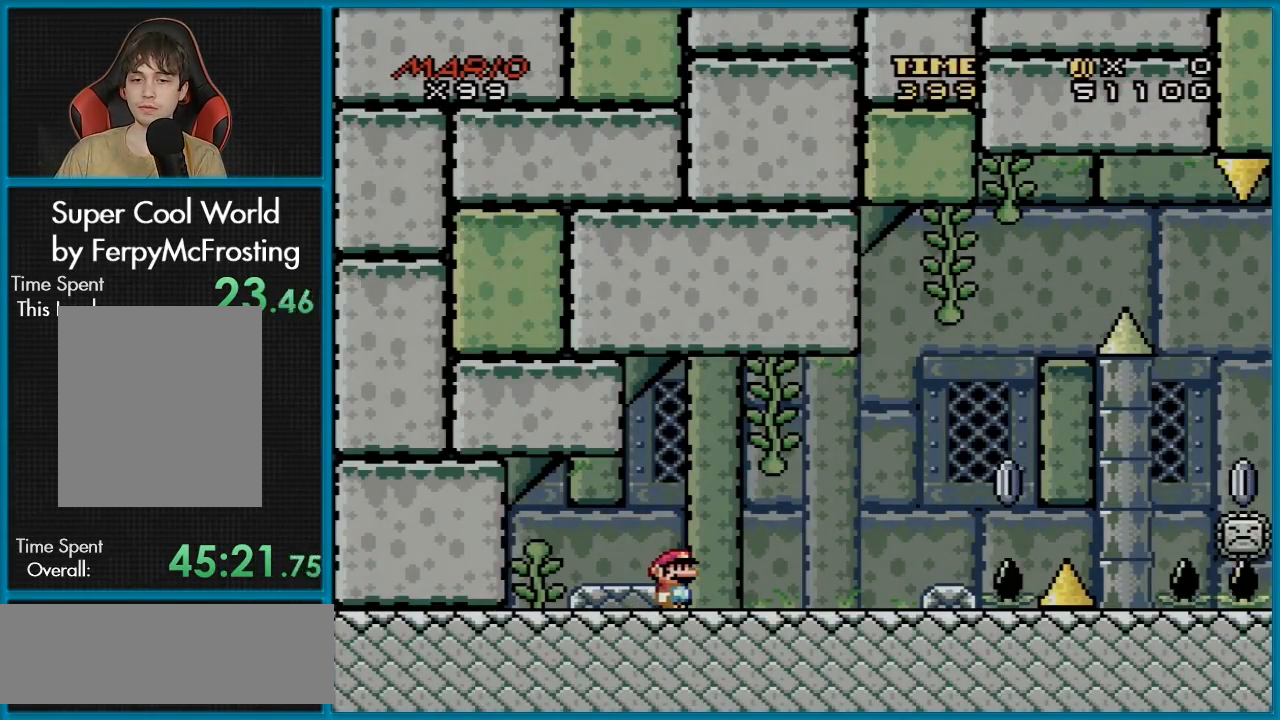
{"buttons": ["X"], "events": [[67, "DPAD_RIGHT", "down"], [284, "DPAD_RIGHT", "up"]]}
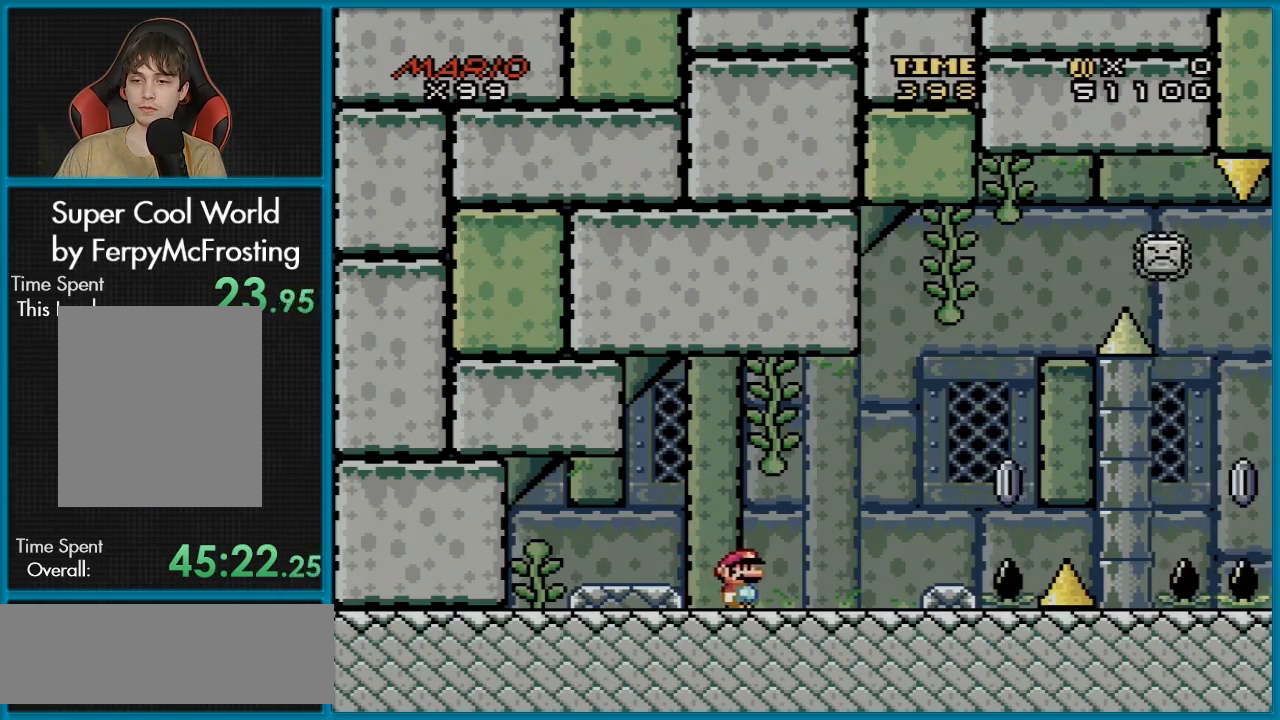
{"buttons": ["A", "X", "DPAD_RIGHT"], "events": [[234, "DPAD_RIGHT", "down"], [434, "A", "down"]]}
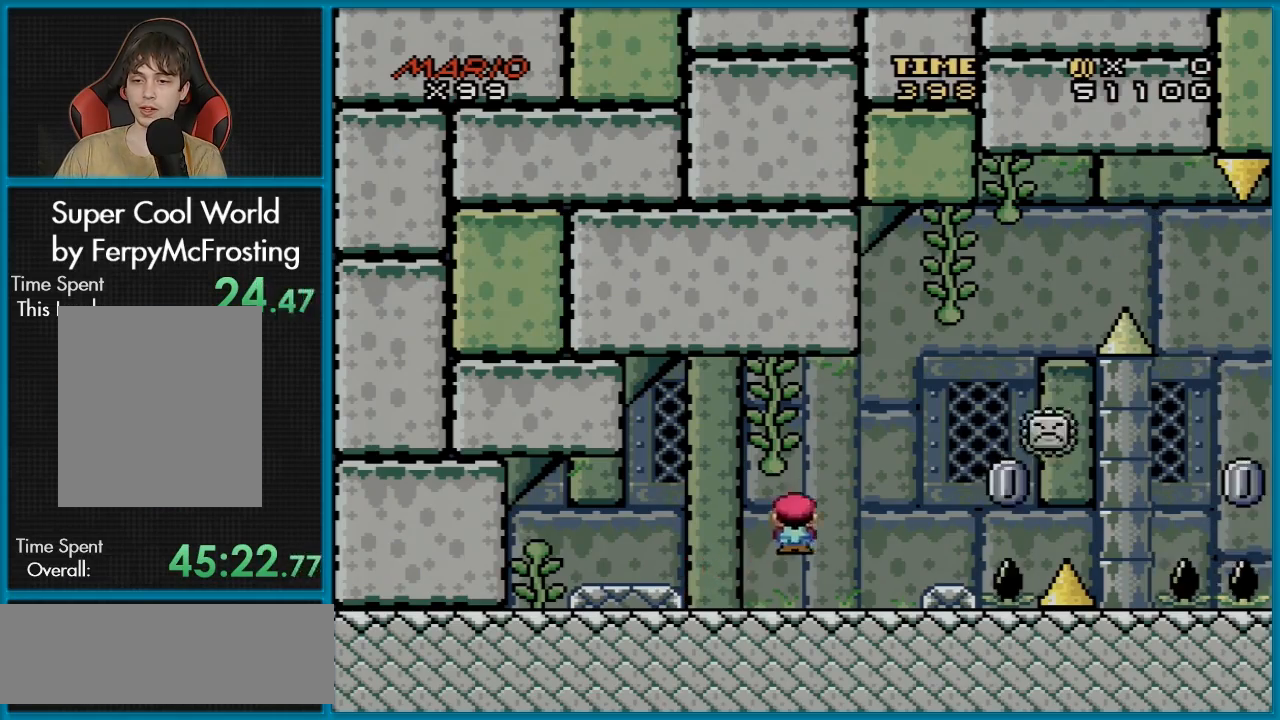
{"buttons": ["A", "X", "DPAD_LEFT"], "events": [[133, "A", "up"], [233, "A", "down"], [400, "DPAD_UP", "down"], [417, "DPAD_LEFT", "down"], [417, "DPAD_RIGHT", "up"], [417, "DPAD_UP", "up"]]}
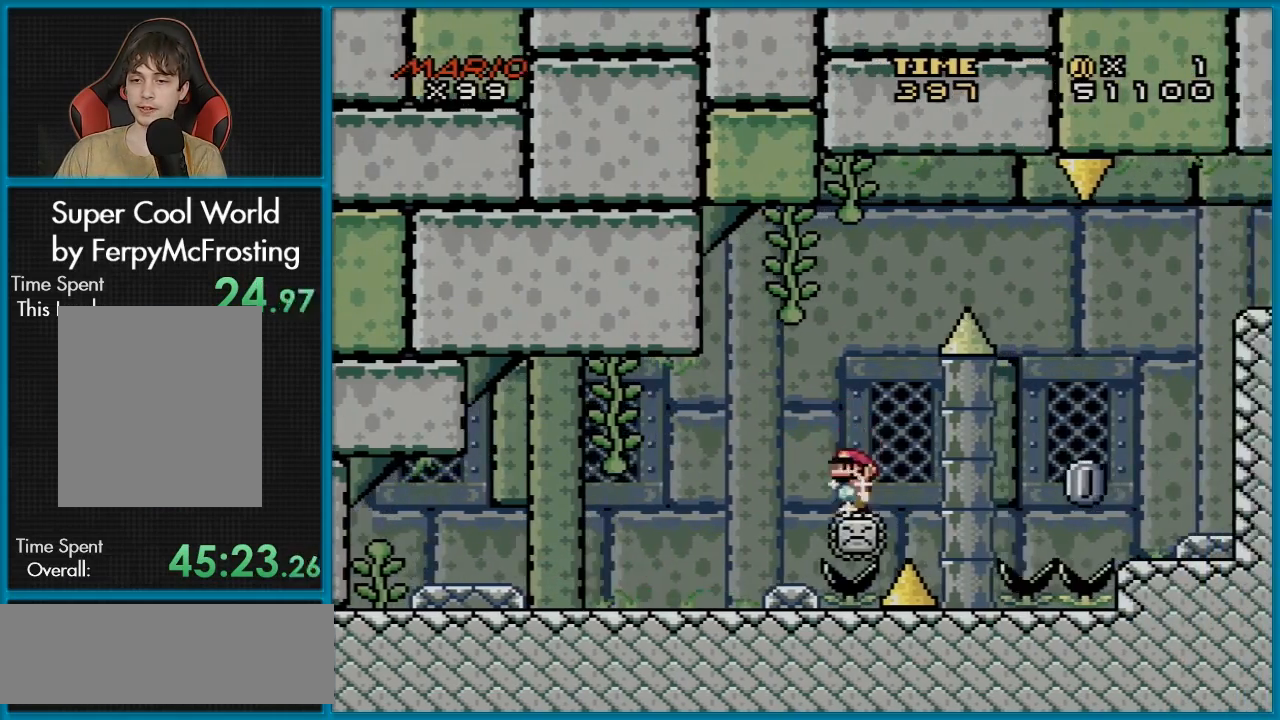
{"buttons": ["A", "X", "DPAD_RIGHT"], "events": [[34, "DPAD_UP", "down"], [50, "DPAD_LEFT", "up"], [50, "DPAD_RIGHT", "down"], [50, "DPAD_UP", "up"]]}
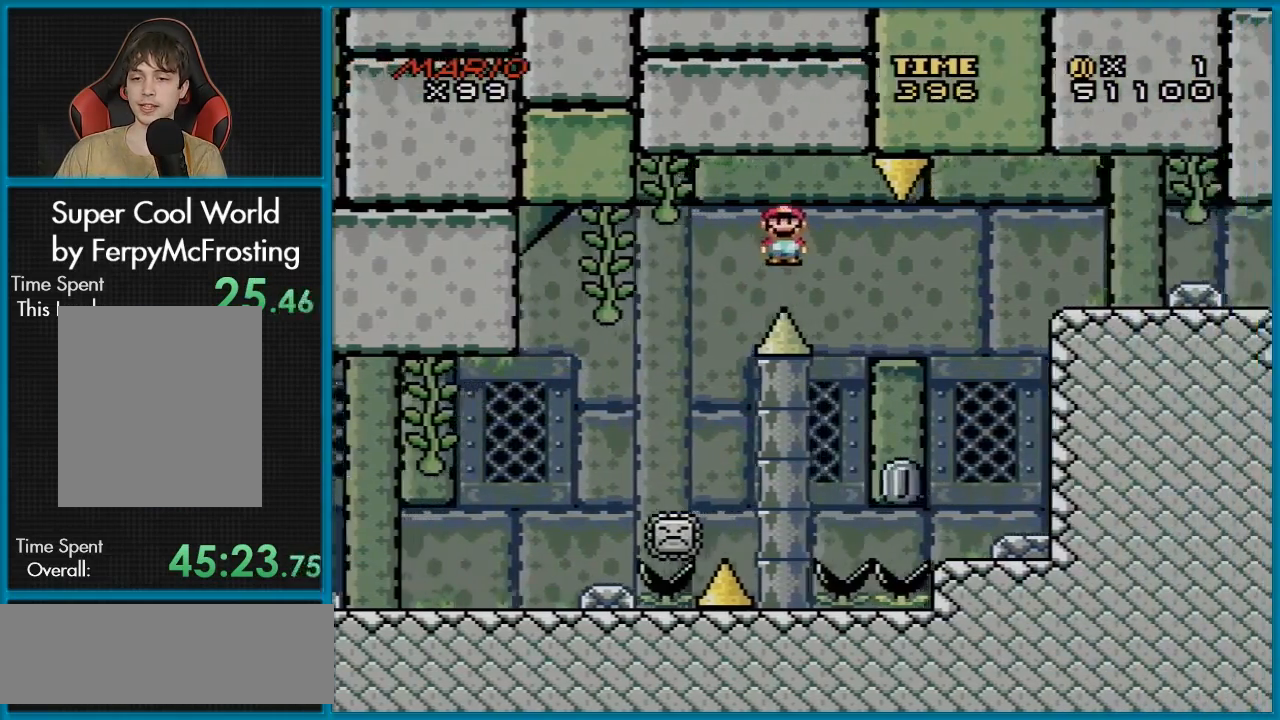
{"buttons": ["X"], "events": [[283, "A", "up"], [434, "DPAD_RIGHT", "up"]]}
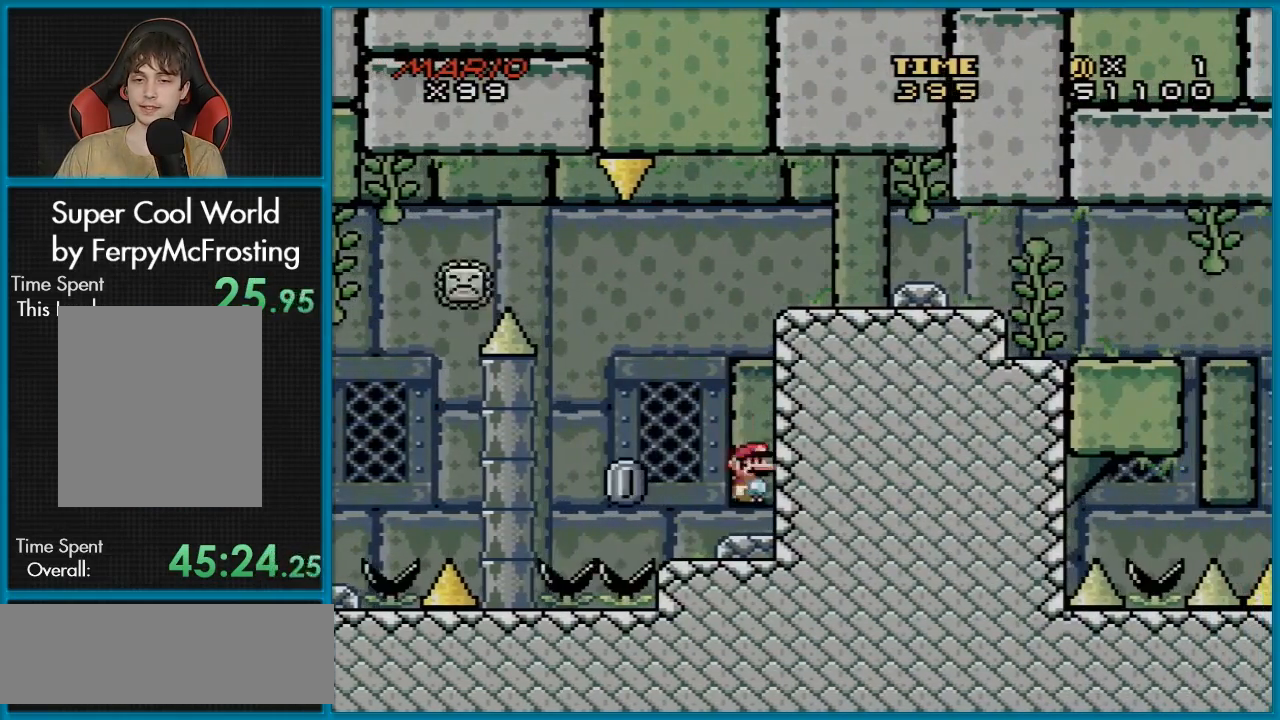
{"buttons": ["A", "X", "DPAD_LEFT"], "events": [[184, "A", "down"], [434, "DPAD_LEFT", "down"]]}
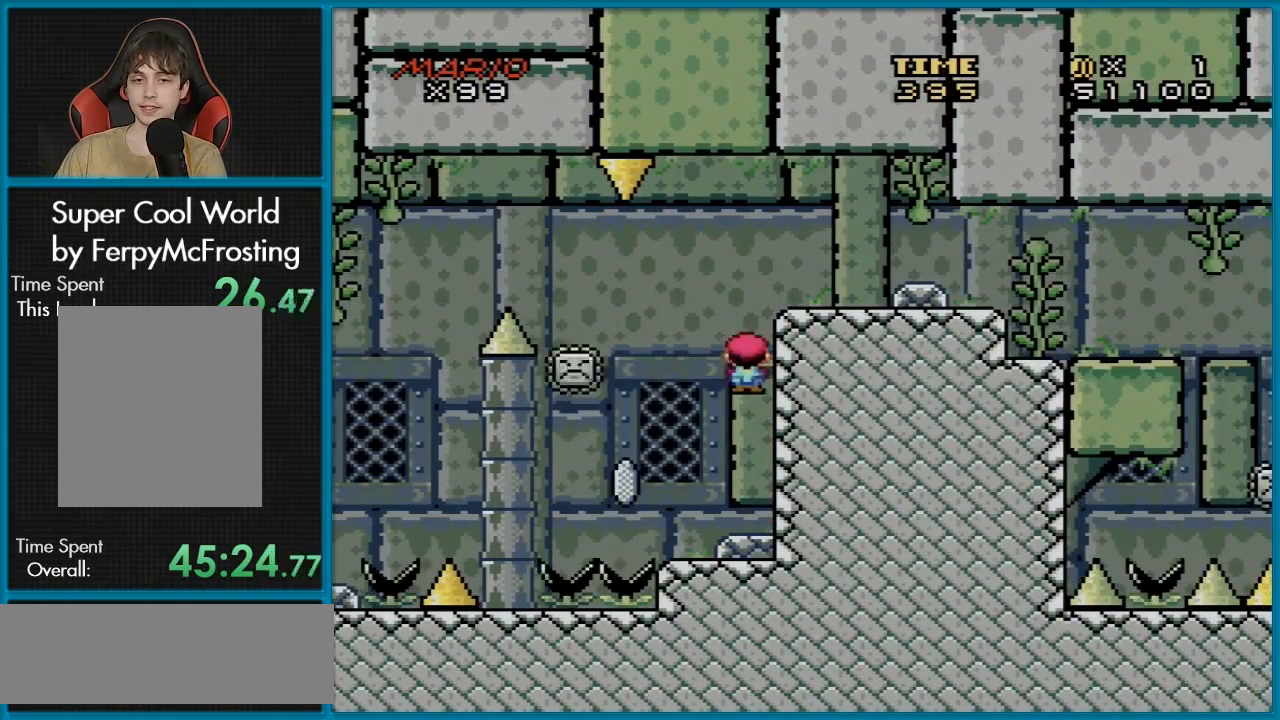
{"buttons": ["A", "X", "DPAD_RIGHT"], "events": [[333, "DPAD_LEFT", "up"], [350, "DPAD_RIGHT", "down"]]}
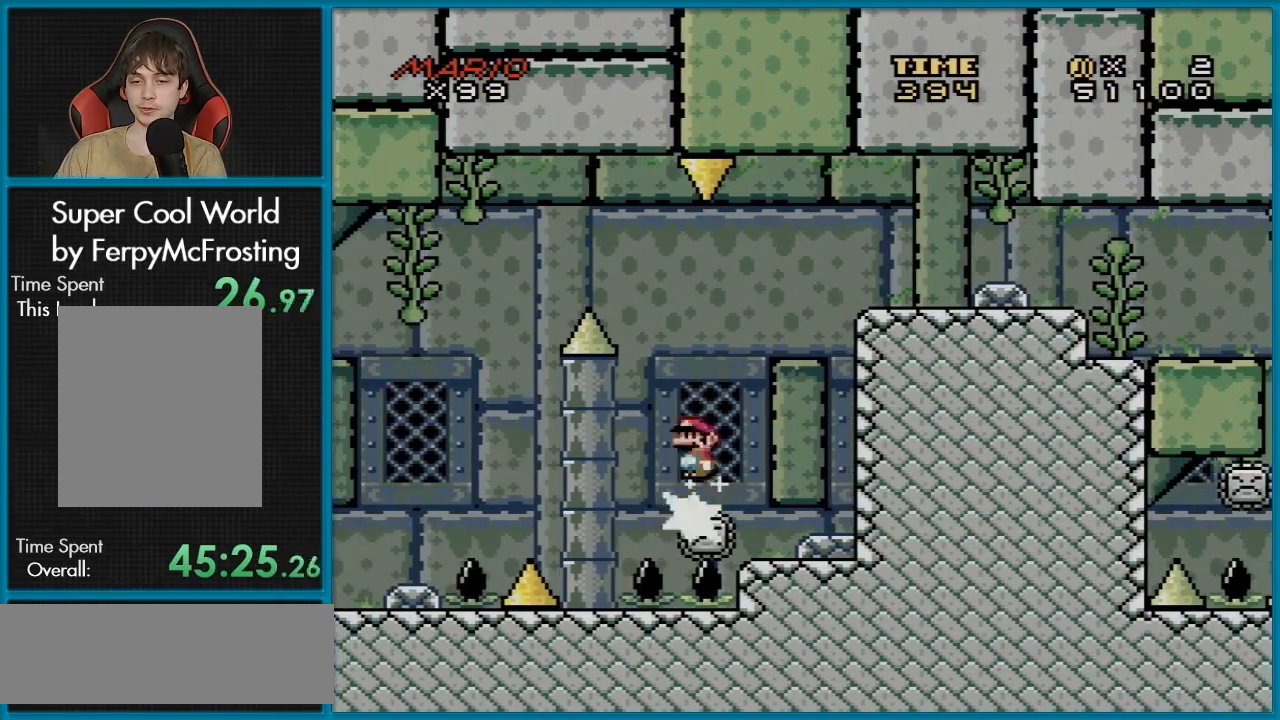
{"buttons": ["A", "X", "DPAD_RIGHT"], "events": []}
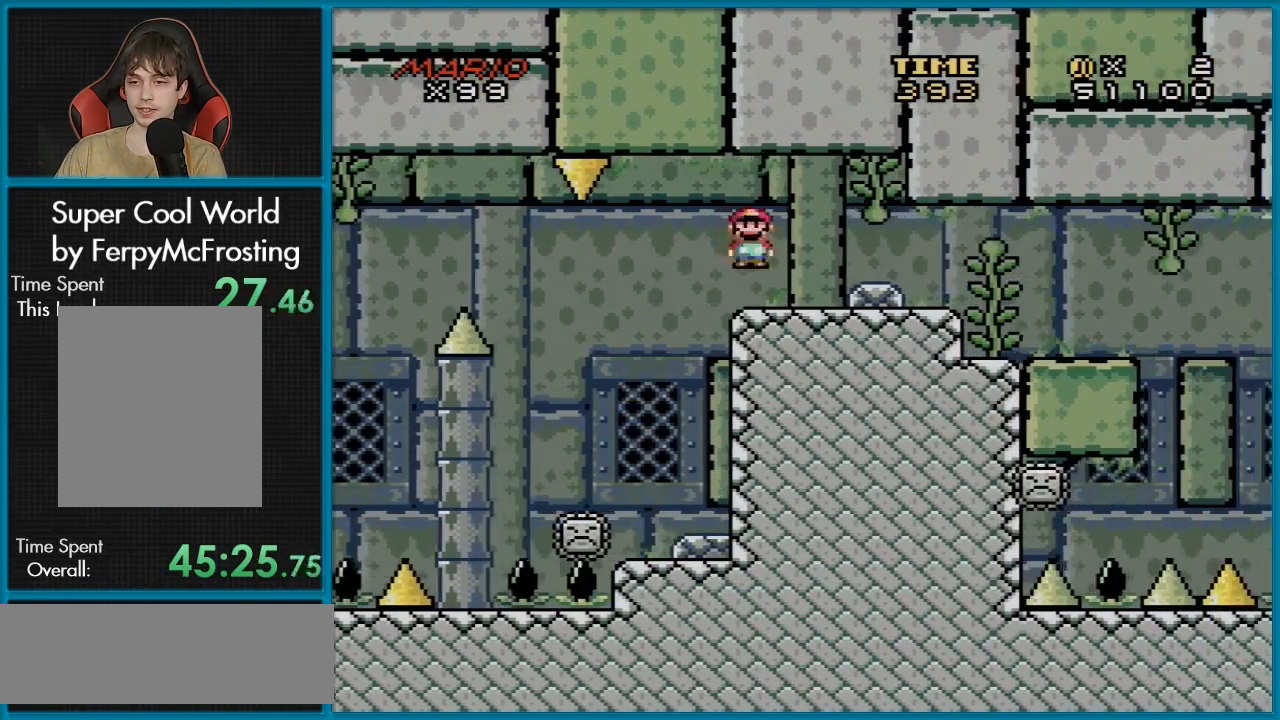
{"buttons": ["A", "X", "DPAD_UP", "DPAD_LEFT"], "events": [[467, "DPAD_RIGHT", "up"], [500, "DPAD_LEFT", "down"], [500, "DPAD_UP", "down"]]}
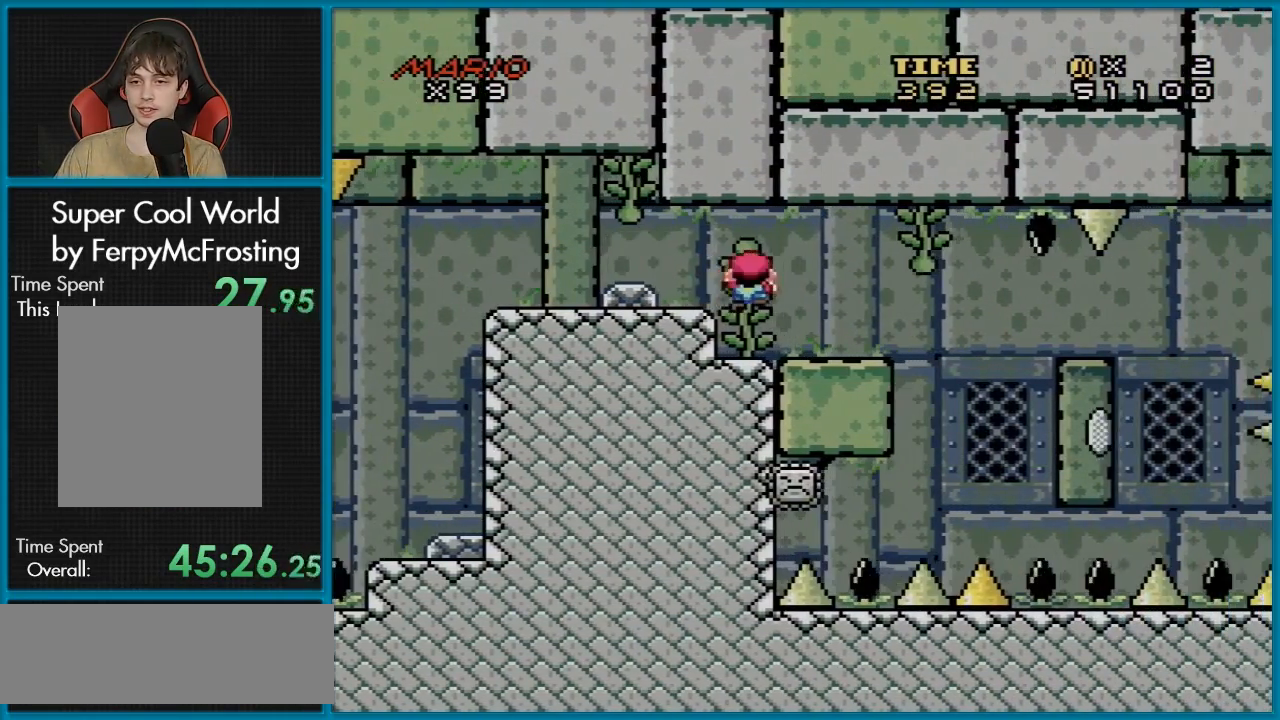
{"buttons": ["X", "DPAD_RIGHT"], "events": [[17, "DPAD_UP", "up"], [50, "A", "up"], [150, "DPAD_LEFT", "up"], [317, "DPAD_RIGHT", "down"]]}
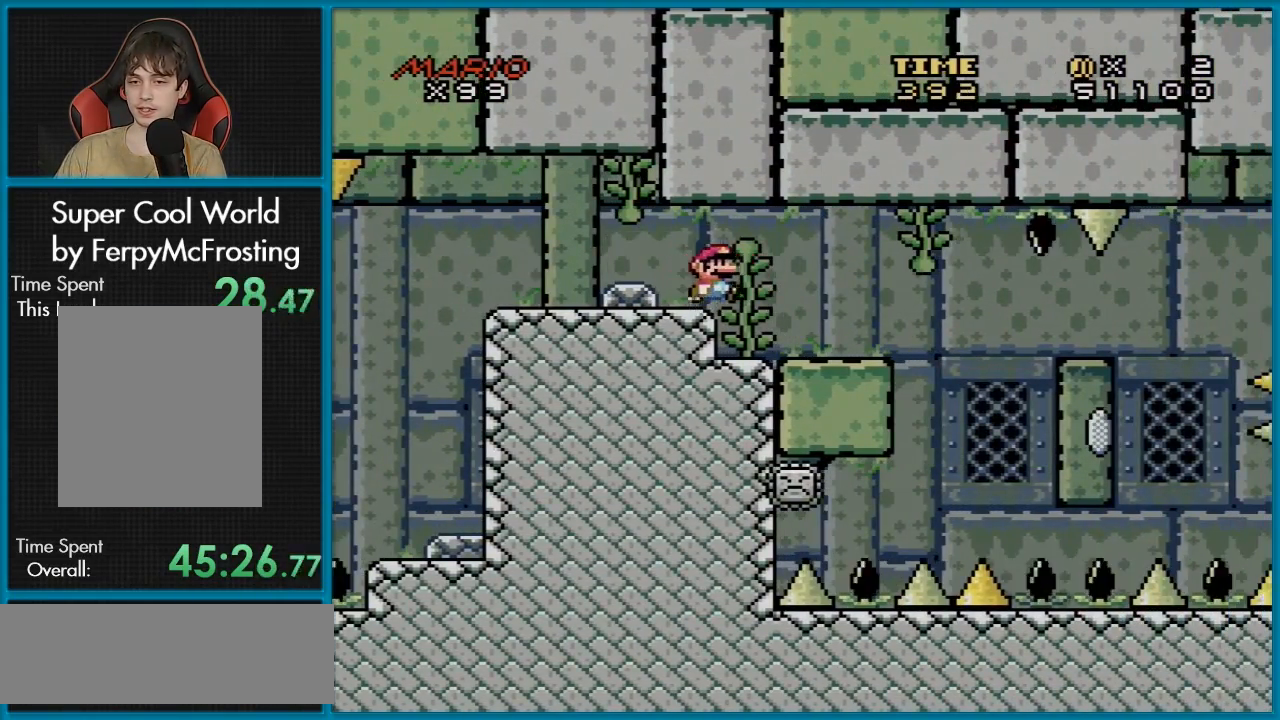
{"buttons": ["X"], "events": [[50, "DPAD_RIGHT", "up"], [267, "DPAD_LEFT", "down"], [333, "DPAD_LEFT", "up"]]}
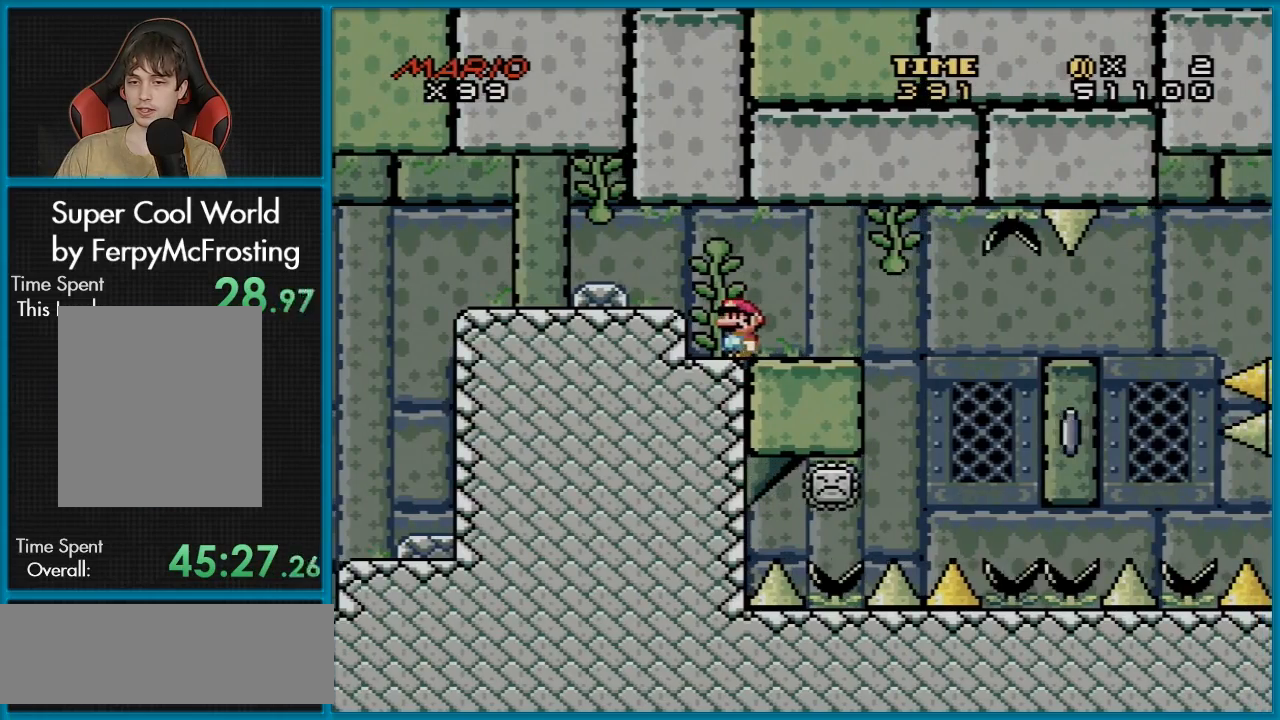
{"buttons": ["A", "X", "DPAD_RIGHT"], "events": [[84, "DPAD_RIGHT", "down"], [451, "A", "down"]]}
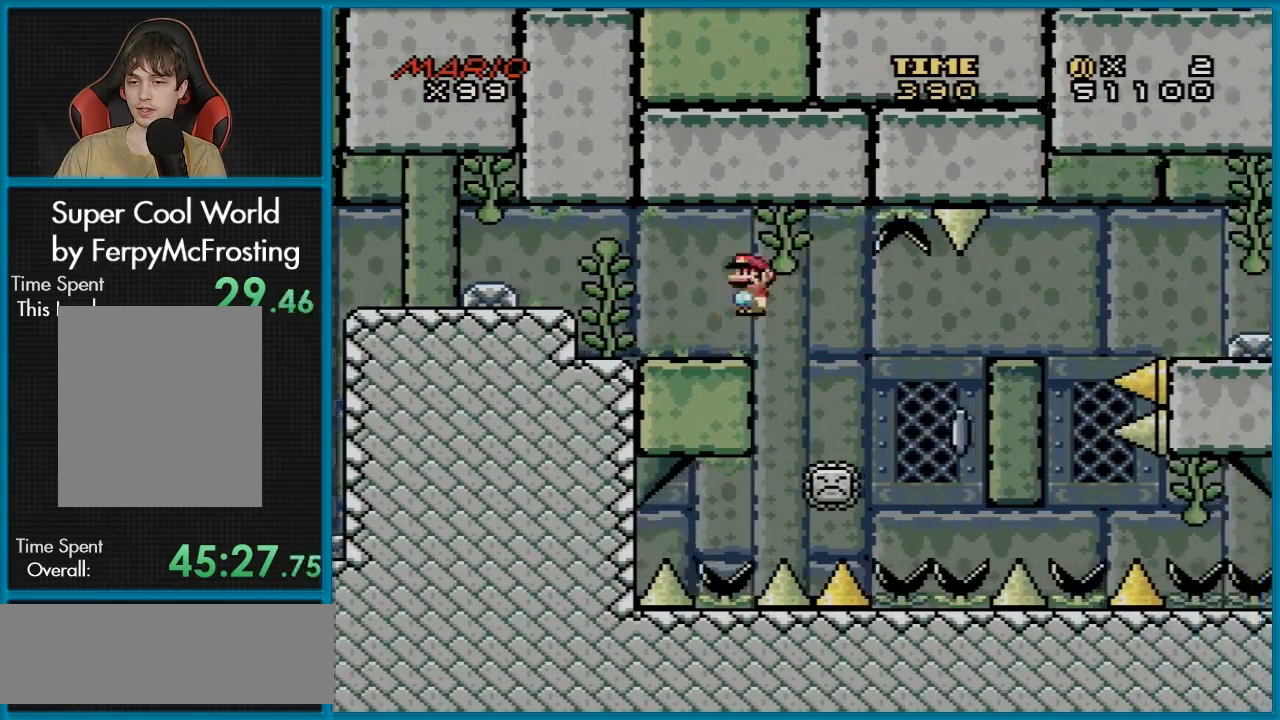
{"buttons": ["A", "X", "DPAD_RIGHT"], "events": [[217, "DPAD_LEFT", "down"], [217, "DPAD_RIGHT", "up"], [317, "DPAD_LEFT", "up"], [317, "DPAD_RIGHT", "down"]]}
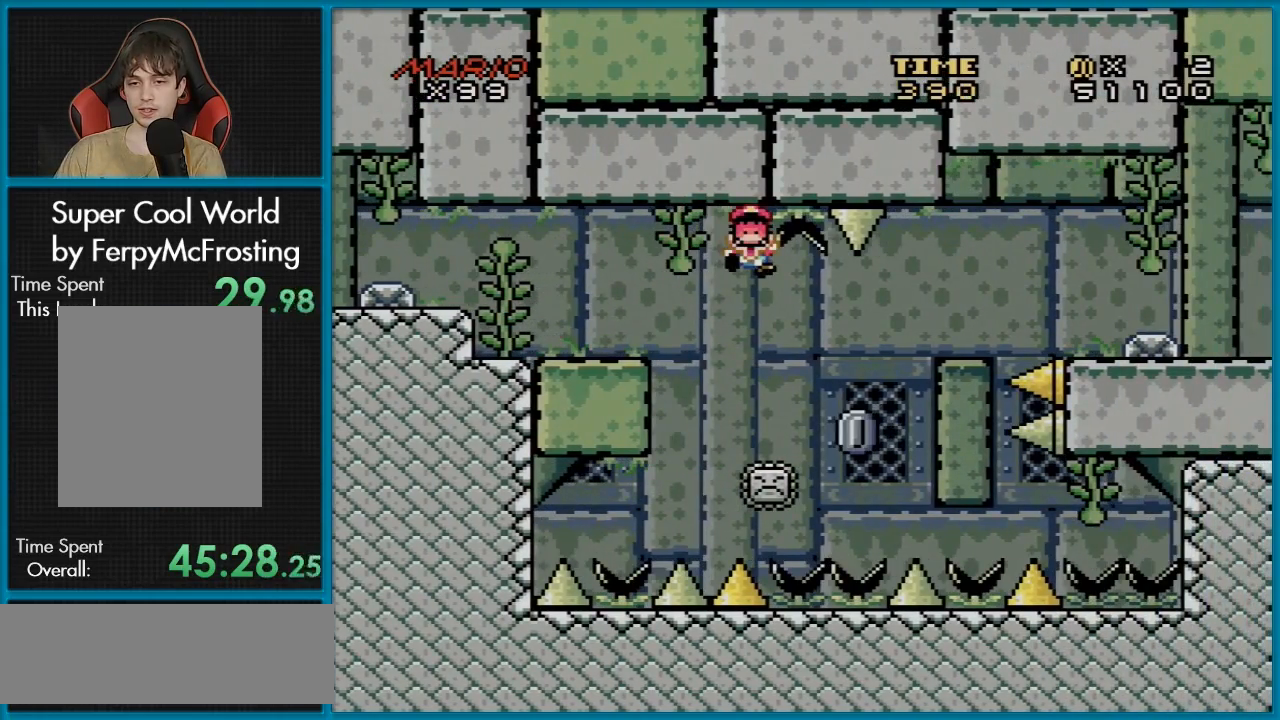
{"buttons": [], "events": [[200, "A", "up"], [200, "DPAD_RIGHT", "up"], [384, "X", "up"]]}
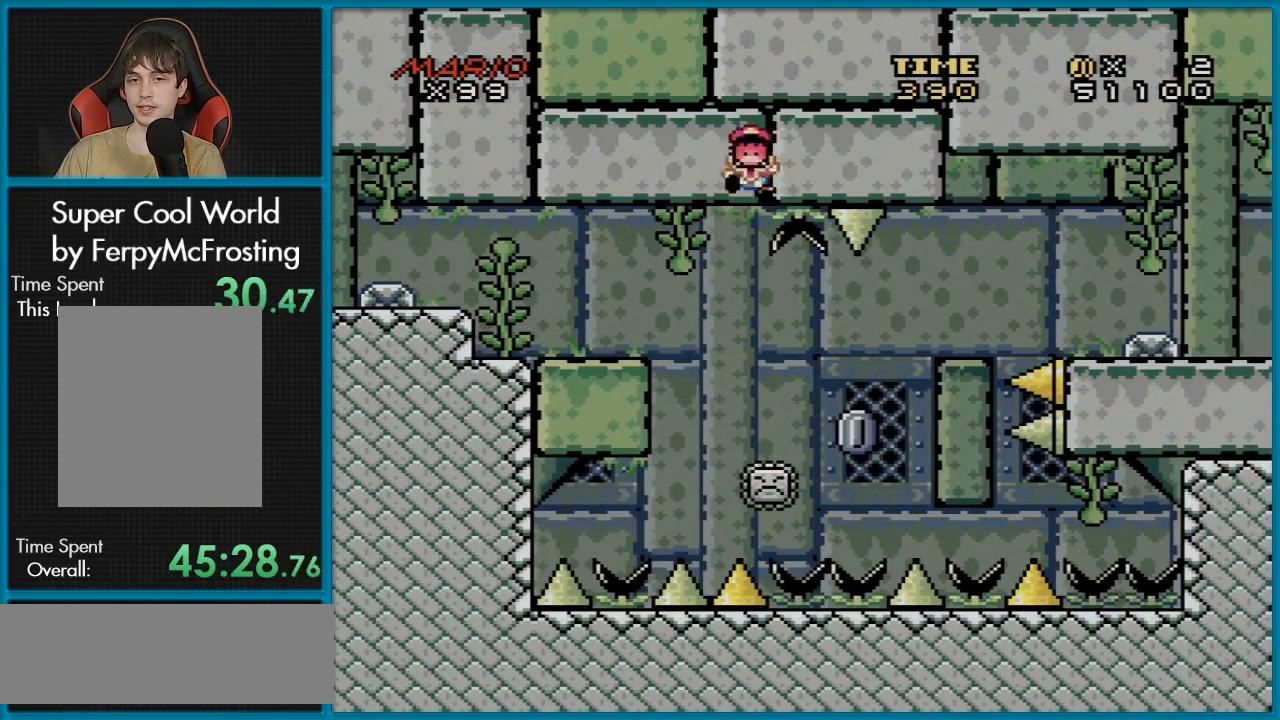
{"buttons": ["A"], "events": [[100, "A", "down"], [217, "A", "up"], [283, "A", "down"], [400, "A", "up"], [467, "A", "down"]]}